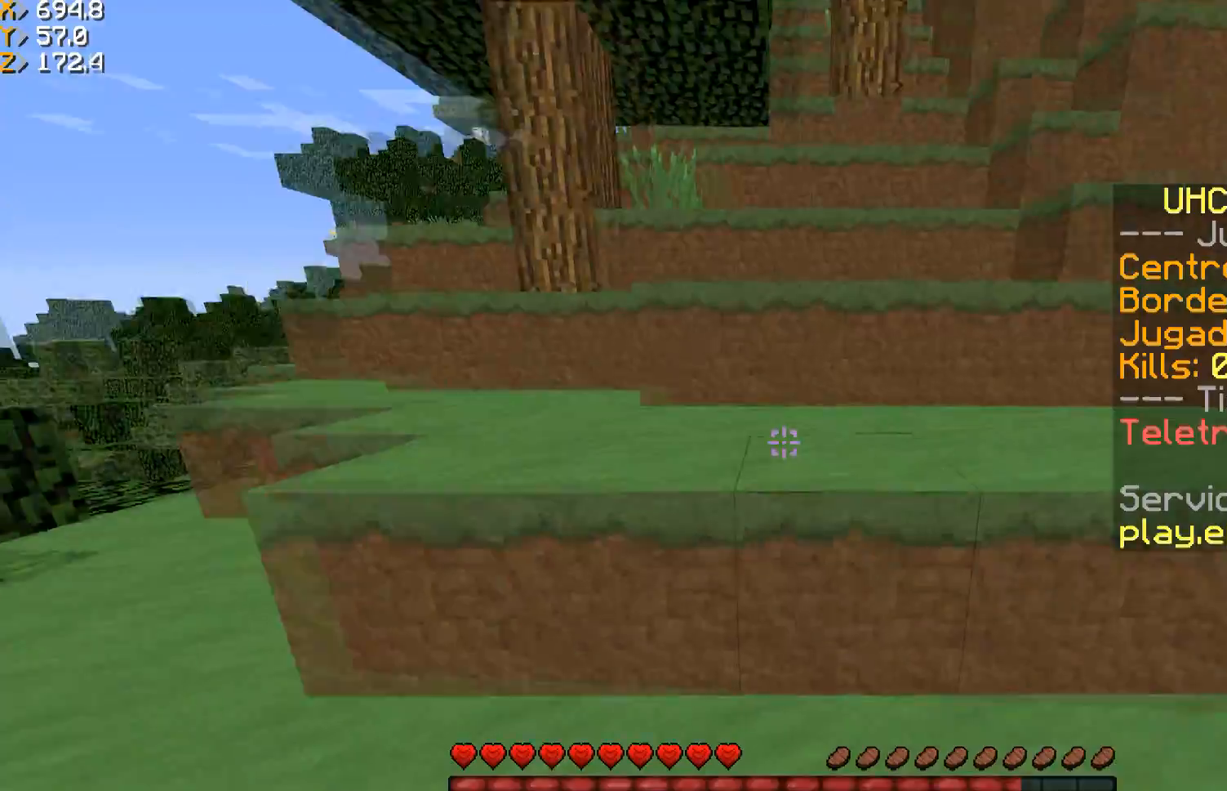
Gameplay with keyboard and mouse; each line is a JSON object with the keys and mouse buttons held at the frame after it. "events" lists presses ("down") and releases ("up") of "a", "d", "s", "w", "mouse_left" and "mouse_right" between this image and that frame as [ms after this image, input, new state], when the widget could be followed in between. "mouse_left", "mouse_right" = the "left", "right" buttons of the "mouse" list. No other keys are recorded. Fast repeated clicks can show as one long hold. Mouse movement is not recorded.
{"keys": ["a", "w"], "mouse": [], "events": [[367, "a", "down"]]}
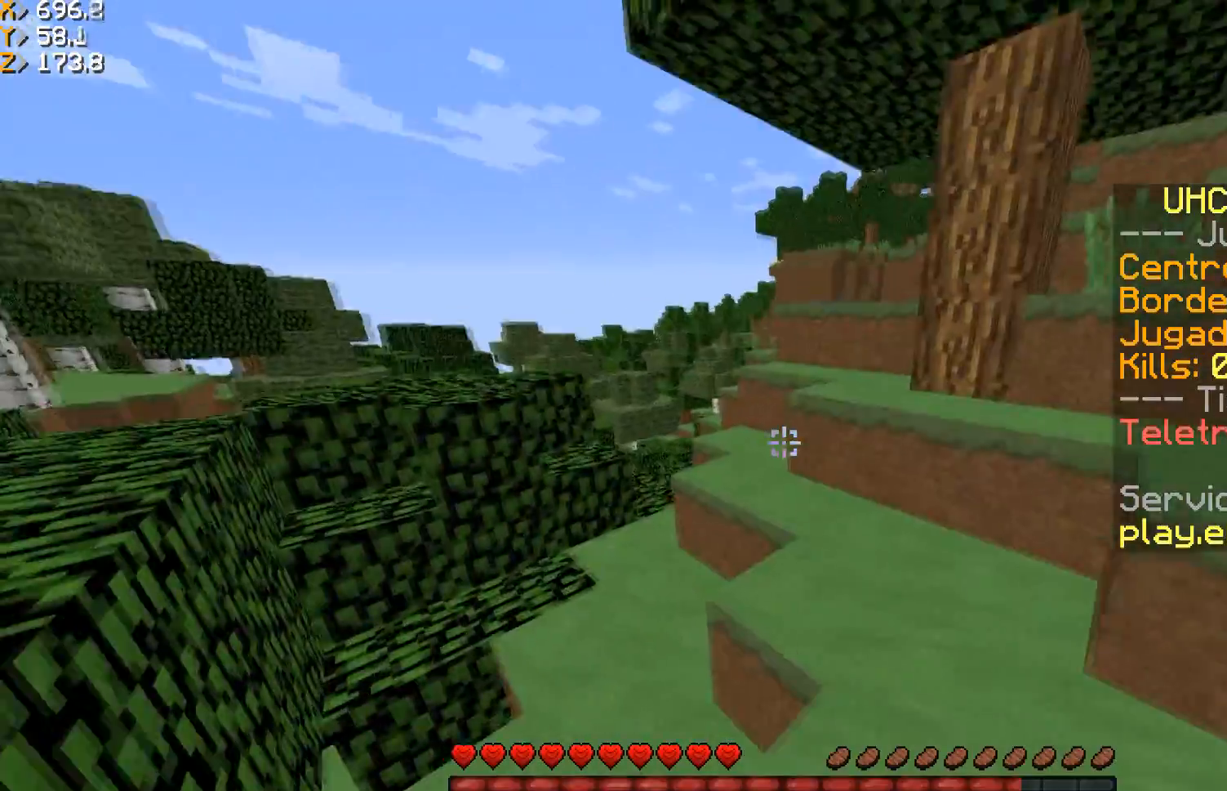
{"keys": ["w"], "mouse": [], "events": [[100, "a", "up"]]}
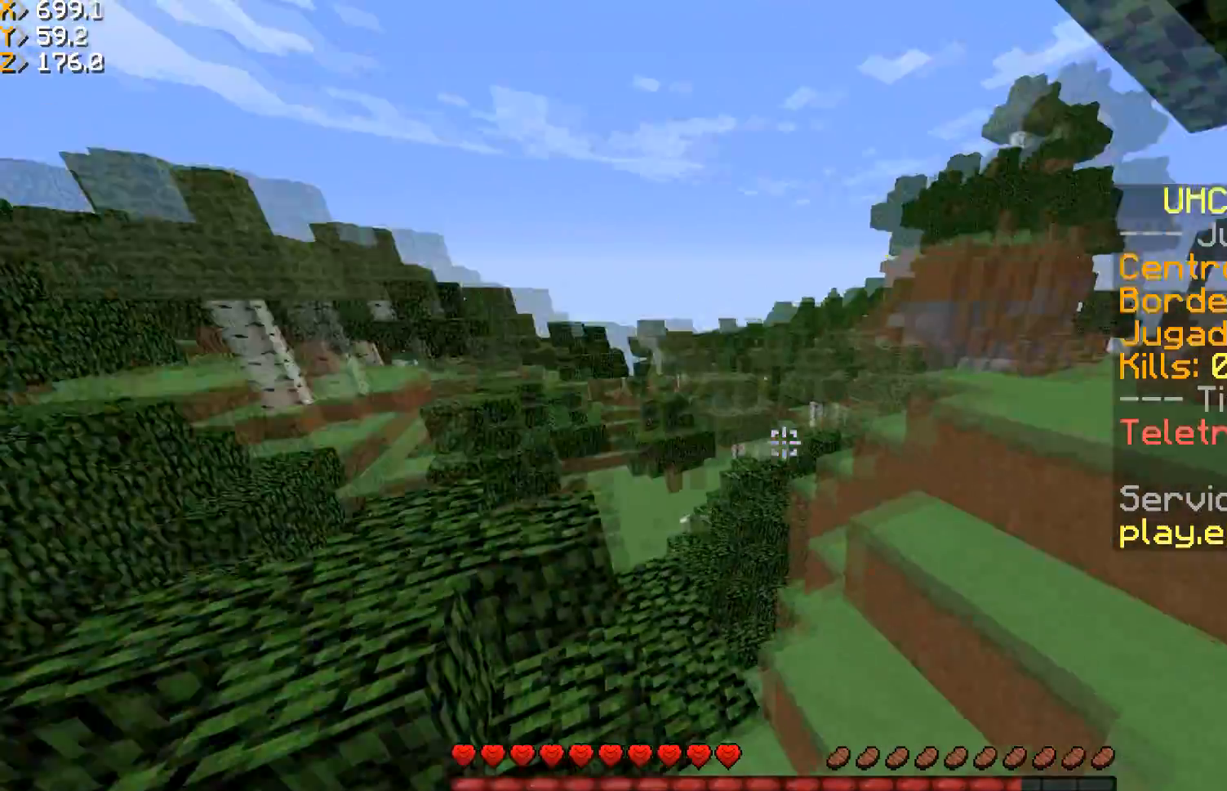
{"keys": ["w"], "mouse": [], "events": [[233, "a", "down"], [367, "a", "up"]]}
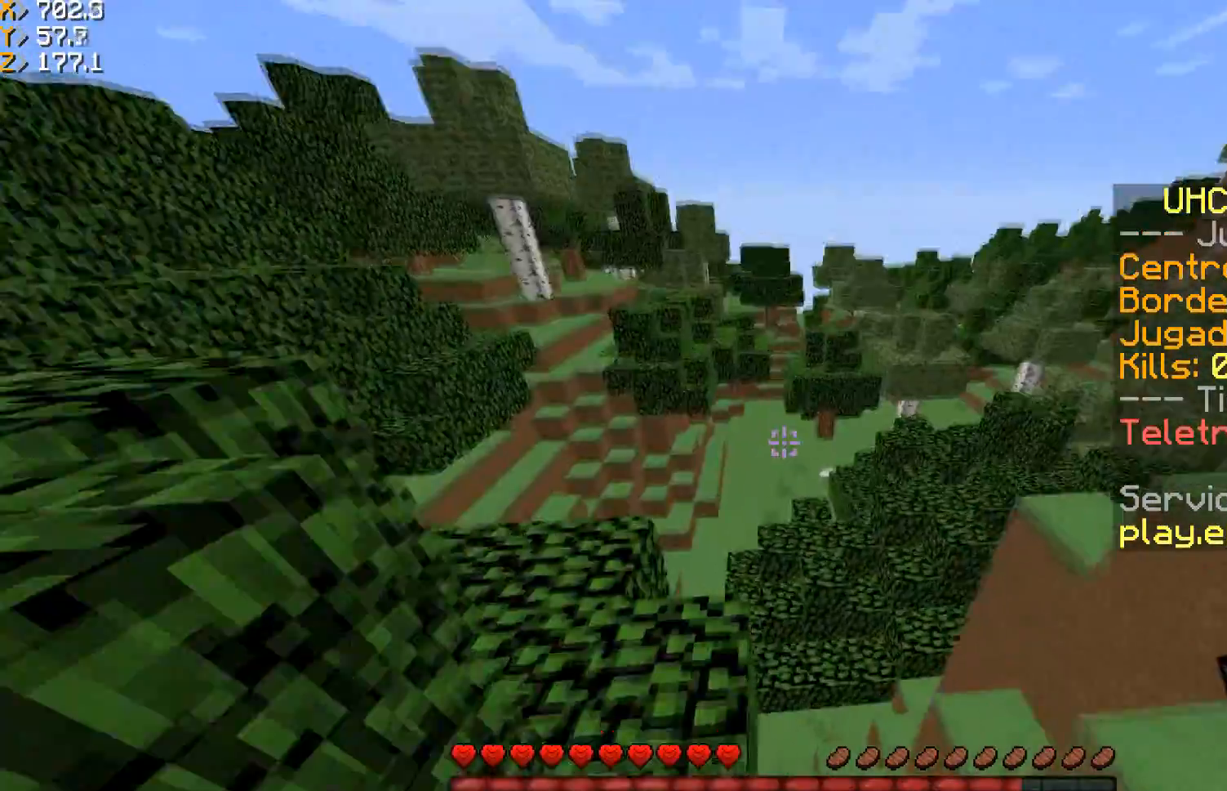
{"keys": ["w"], "mouse": [], "events": [[34, "a", "down"], [501, "a", "up"]]}
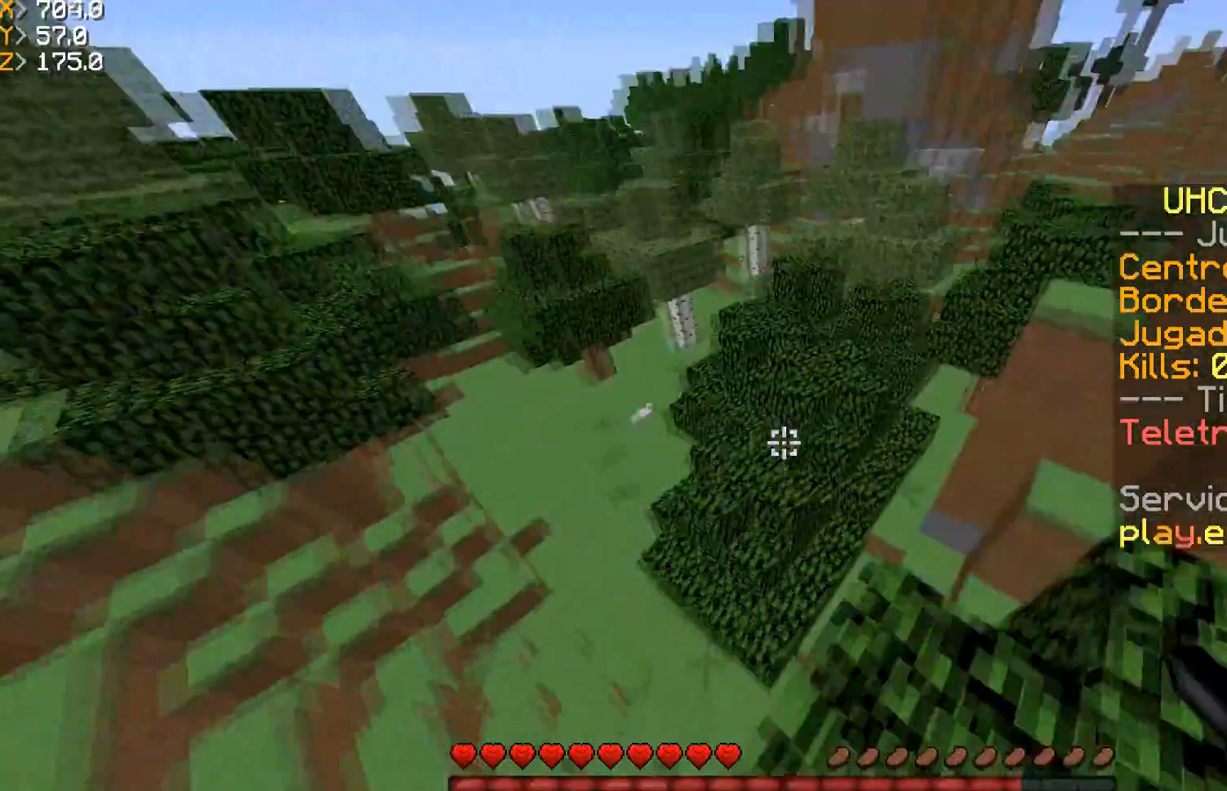
{"keys": ["a", "w"], "mouse": ["right"], "events": [[33, "d", "down"], [133, "d", "up"], [434, "a", "down"], [500, "mouse_right", "down"]]}
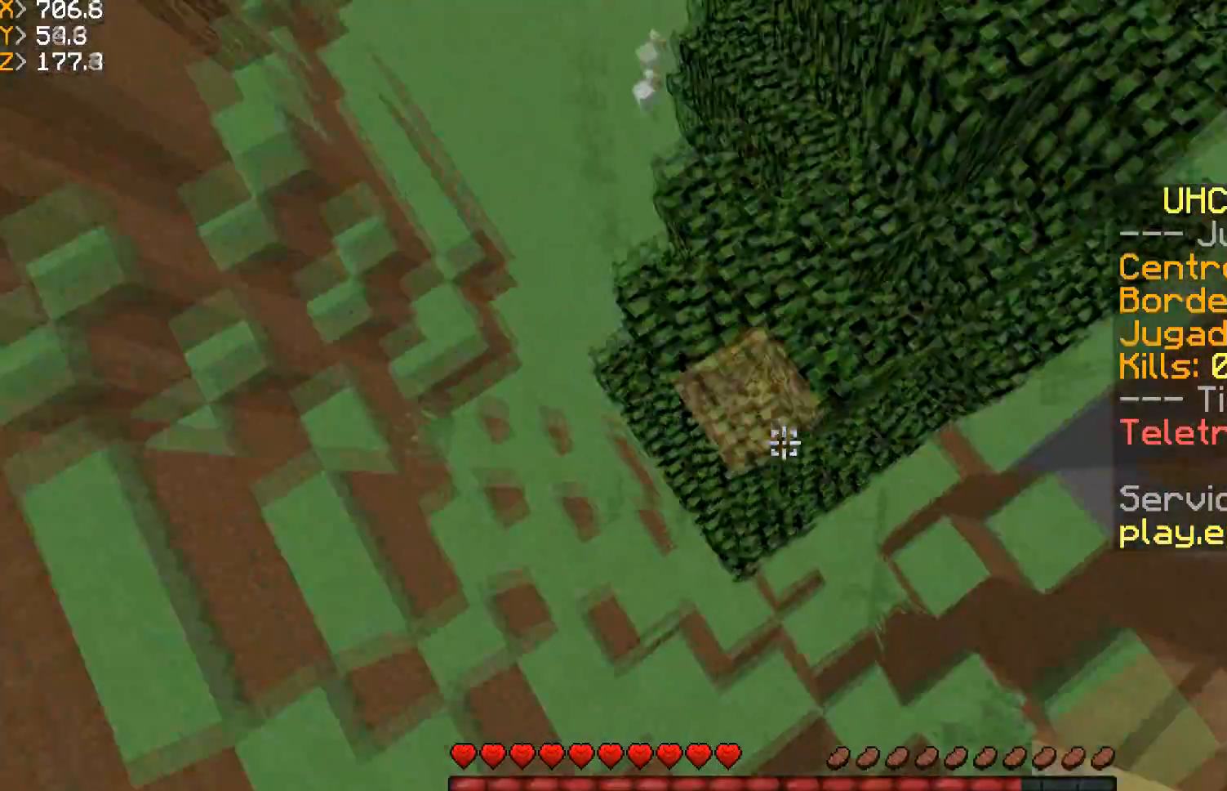
{"keys": ["w"], "mouse": [], "events": [[134, "mouse_right", "up"], [201, "a", "up"], [367, "a", "down"], [501, "a", "up"]]}
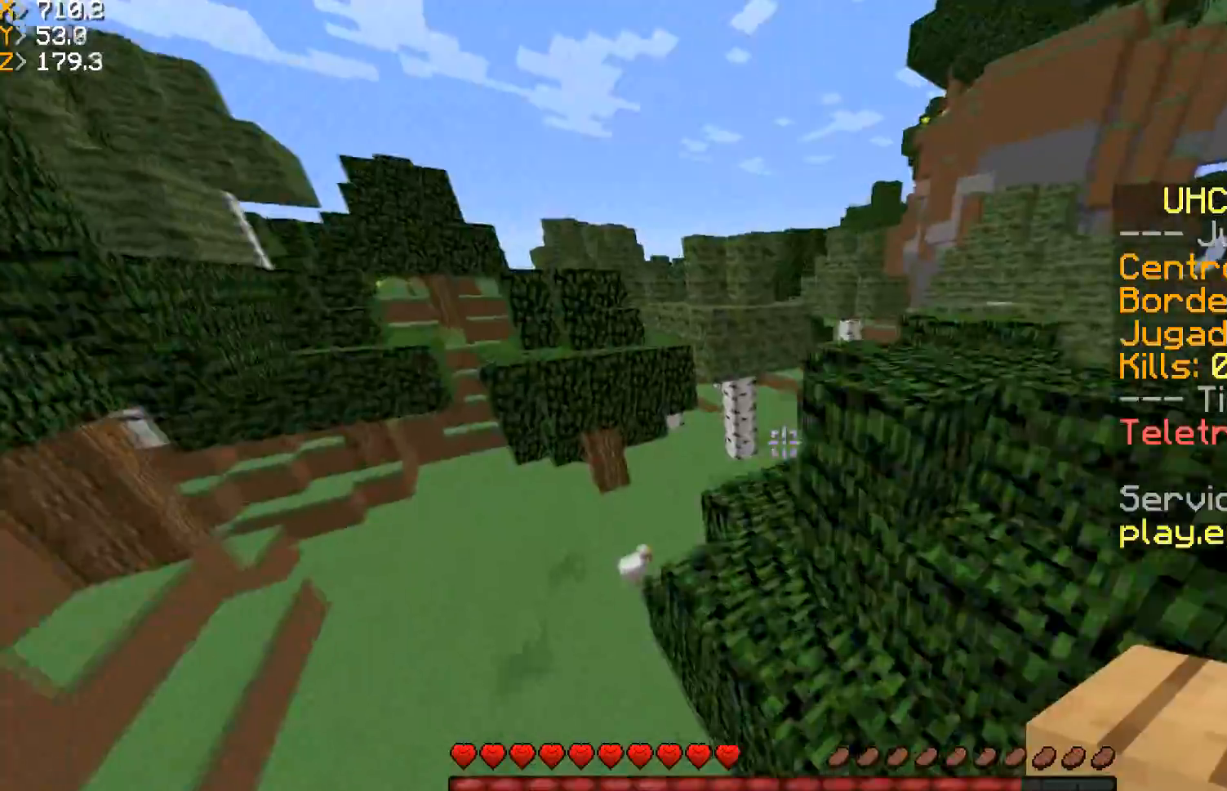
{"keys": ["w"], "mouse": [], "events": [[167, "d", "down"], [334, "d", "up"]]}
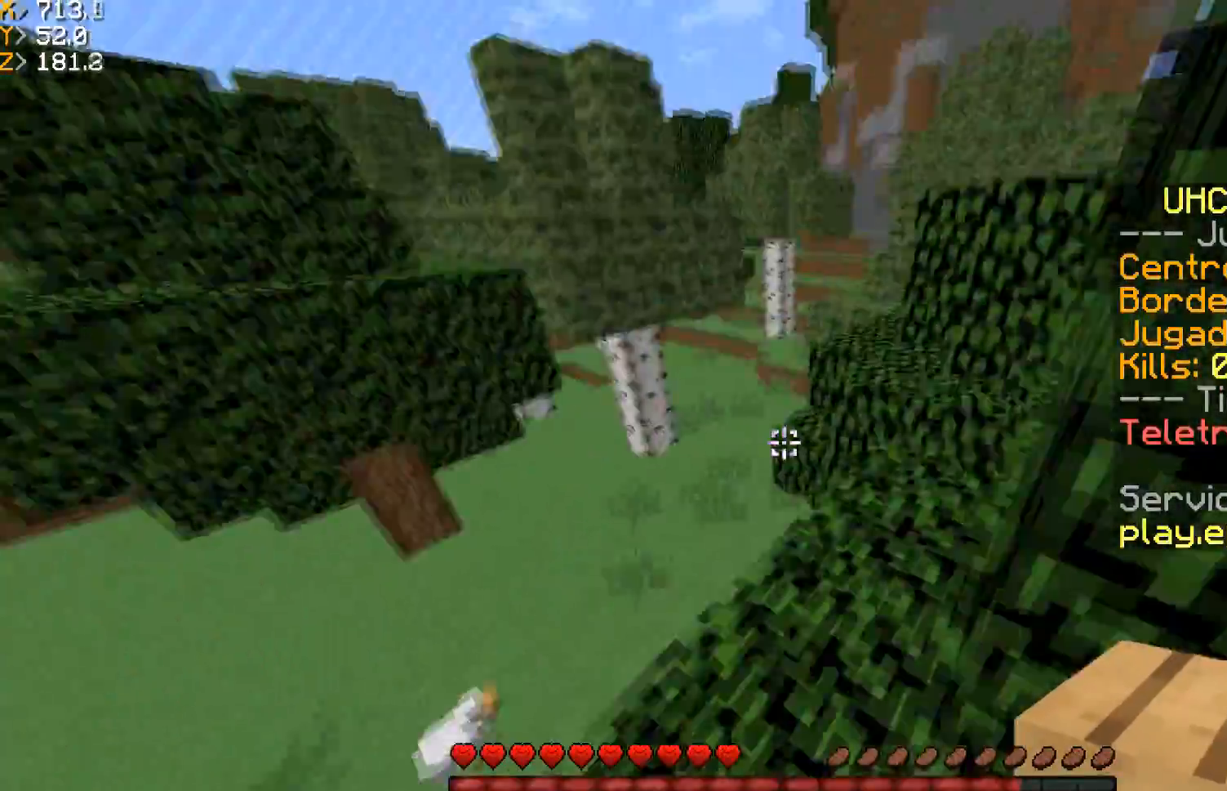
{"keys": ["a", "w"], "mouse": ["right"], "events": [[334, "a", "down"], [401, "mouse_right", "down"]]}
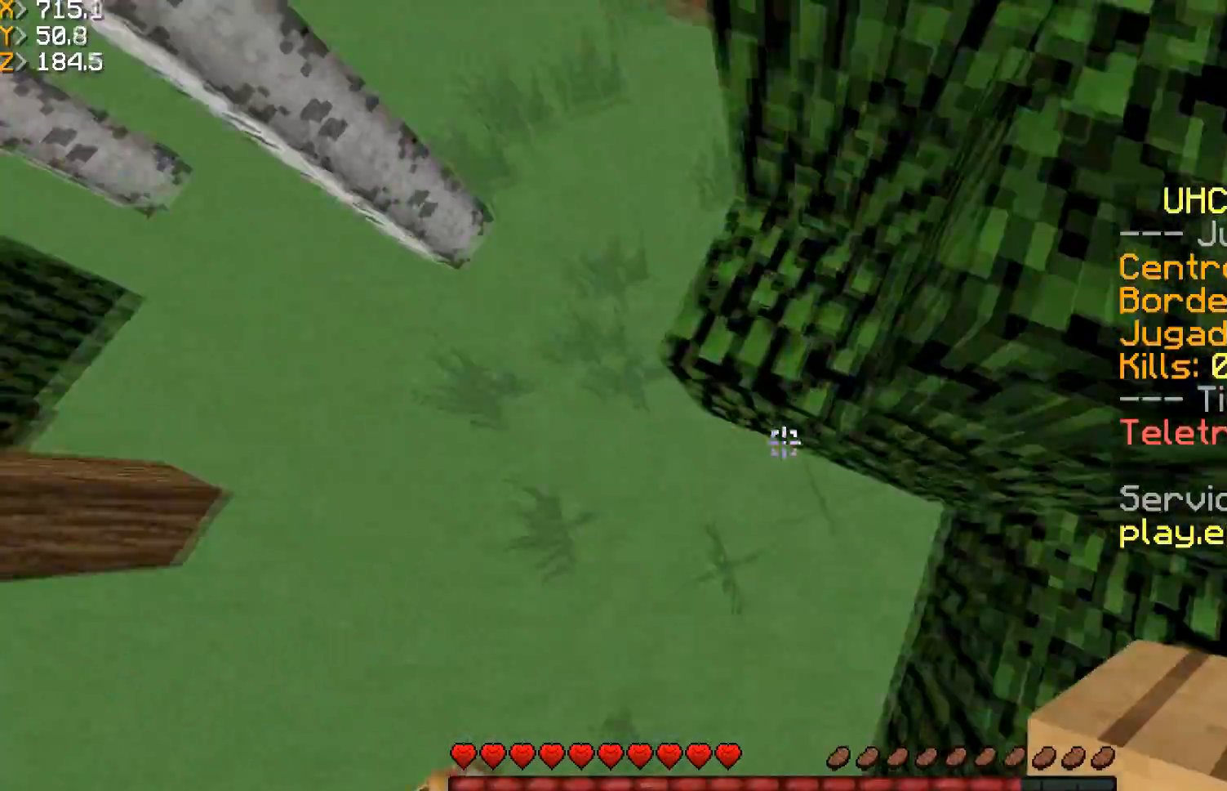
{"keys": ["w"], "mouse": [], "events": [[334, "mouse_right", "up"], [367, "a", "up"]]}
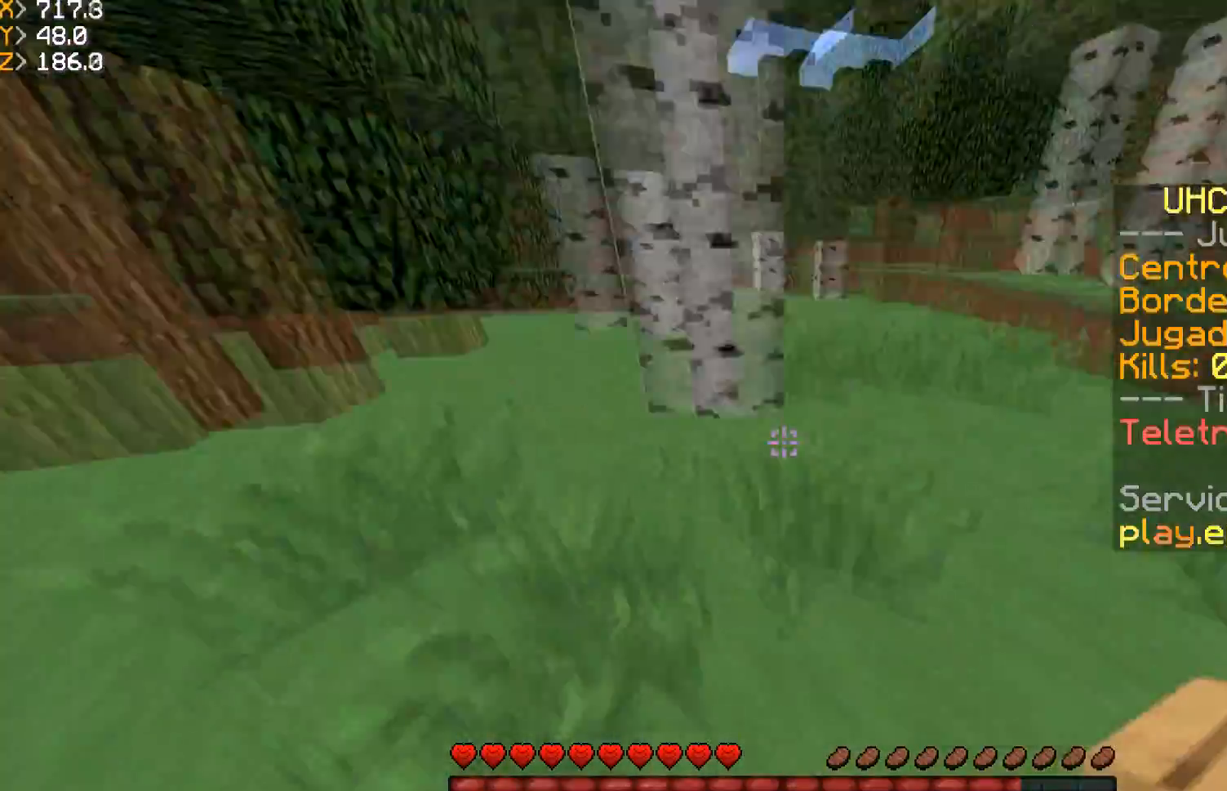
{"keys": ["w"], "mouse": [], "events": []}
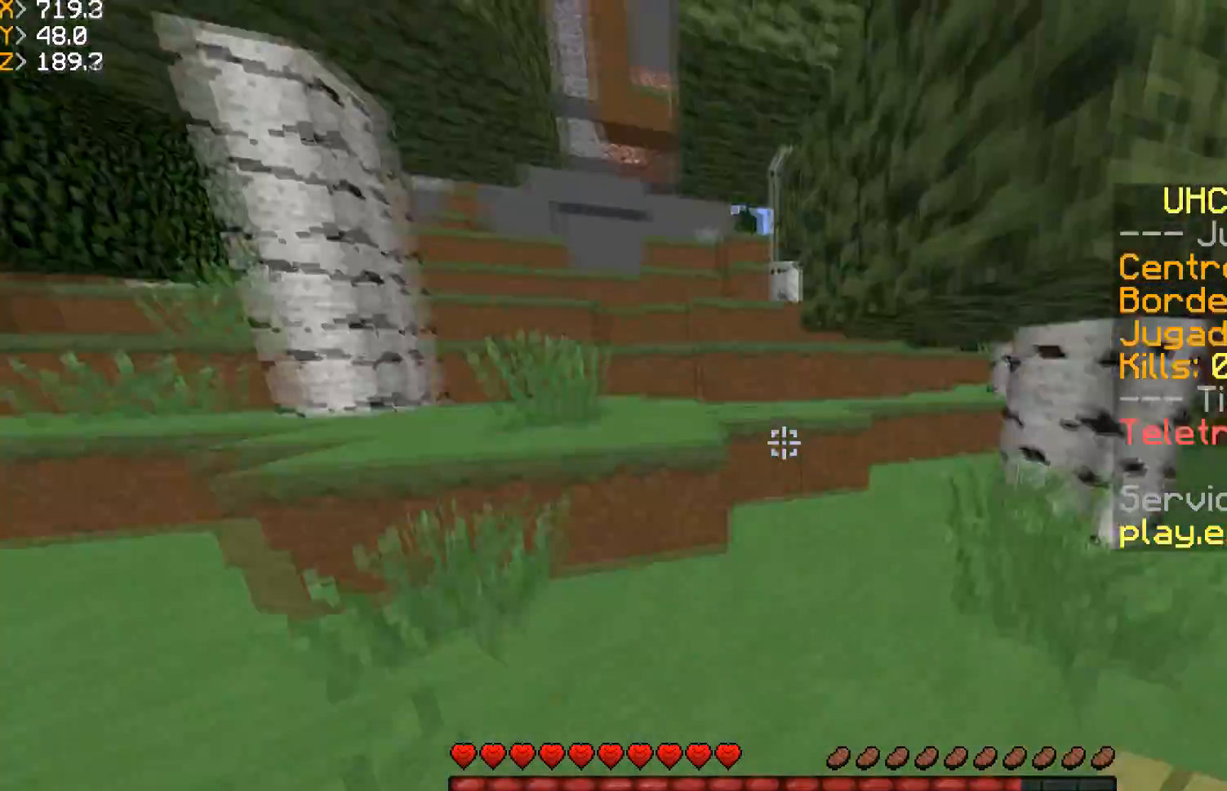
{"keys": ["a", "w"], "mouse": [], "events": [[133, "a", "down"]]}
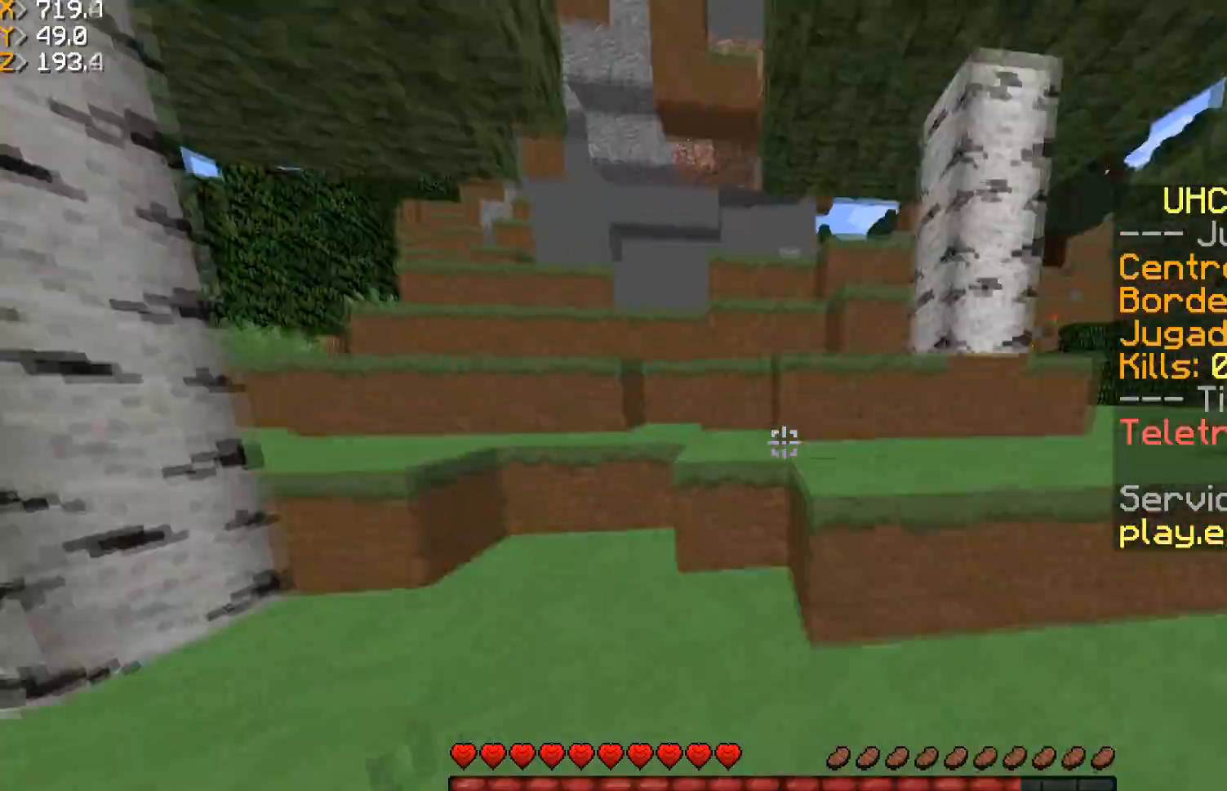
{"keys": ["w"], "mouse": [], "events": [[134, "a", "up"]]}
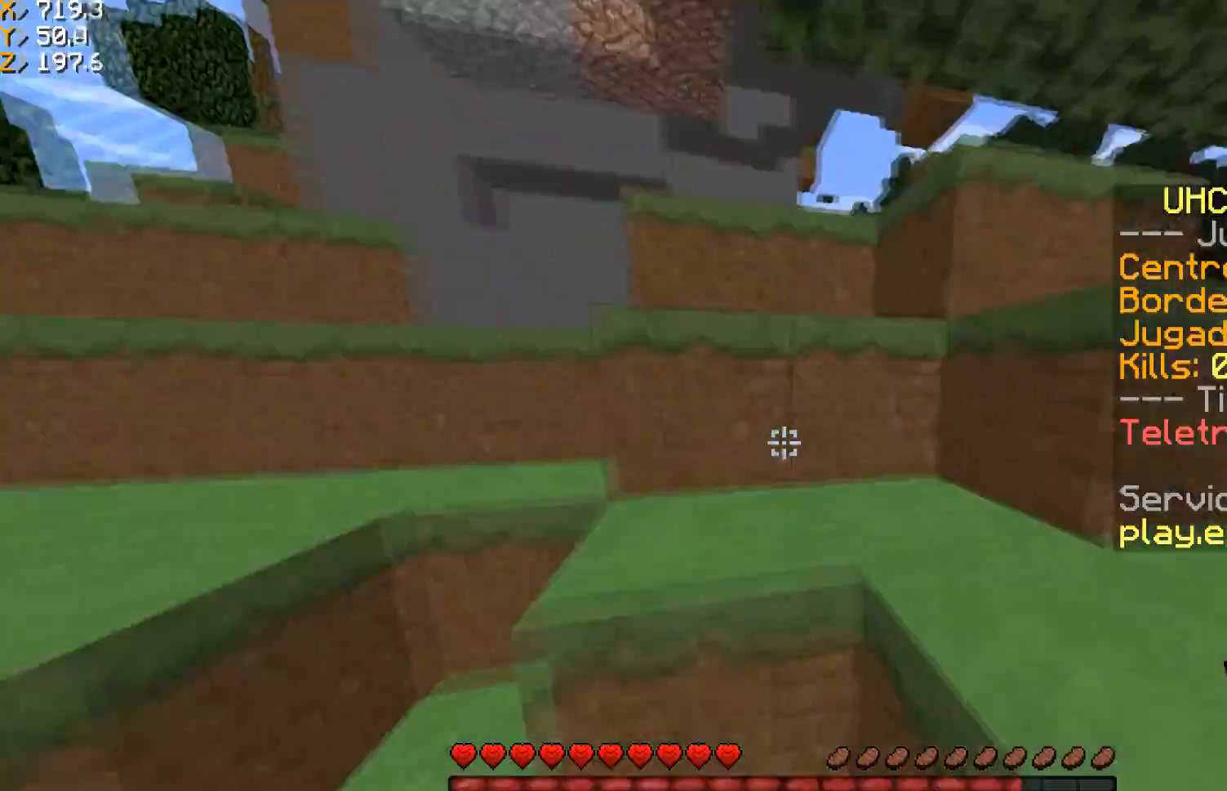
{"keys": ["d", "w"], "mouse": [], "events": [[133, "d", "down"]]}
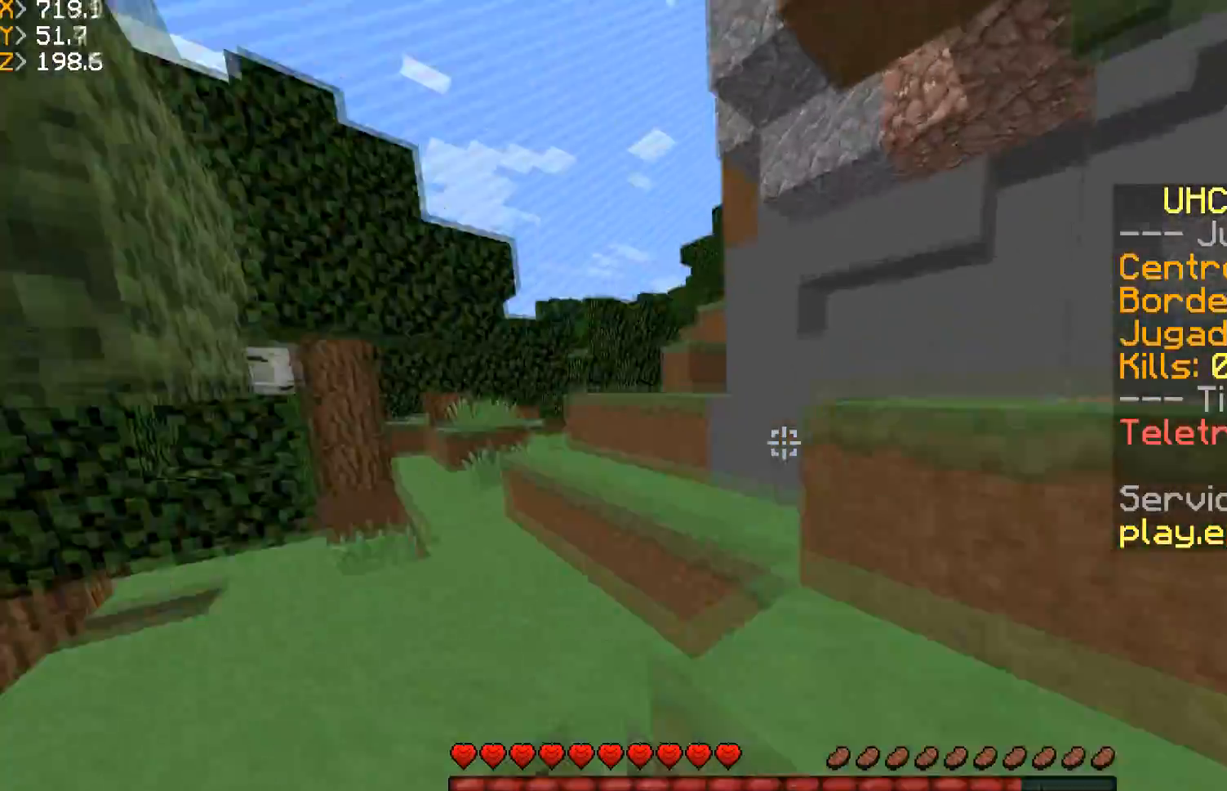
{"keys": ["w"], "mouse": [], "events": [[34, "d", "up"], [234, "a", "down"], [468, "a", "up"]]}
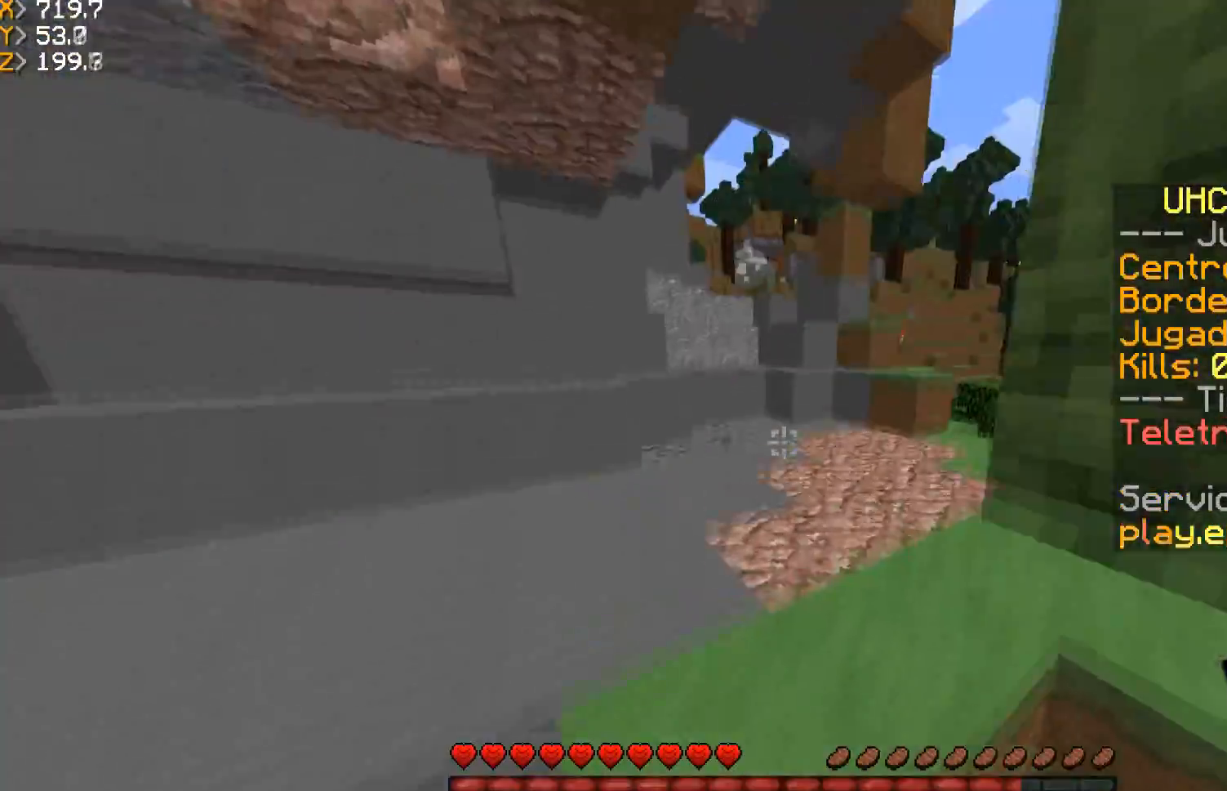
{"keys": ["w"], "mouse": [], "events": [[33, "a", "down"], [133, "mouse_left", "down"], [233, "mouse_left", "up"], [434, "a", "up"]]}
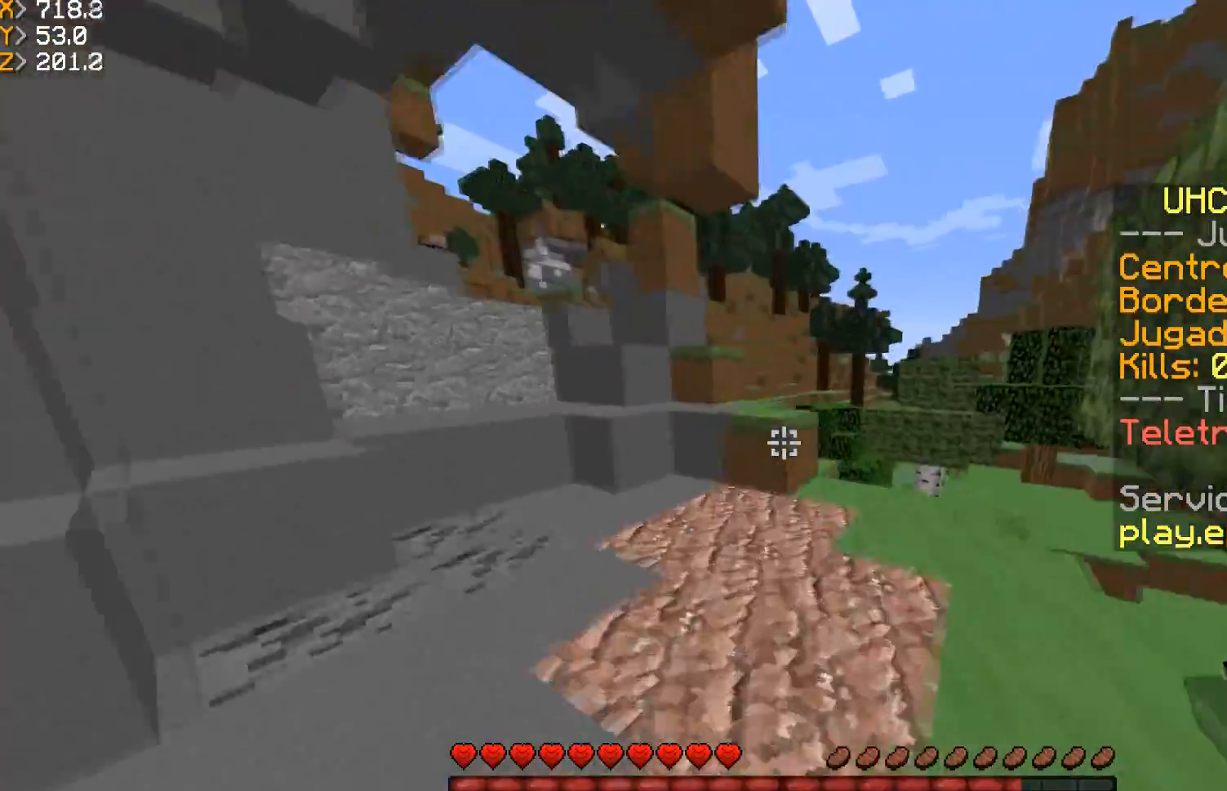
{"keys": ["w"], "mouse": [], "events": []}
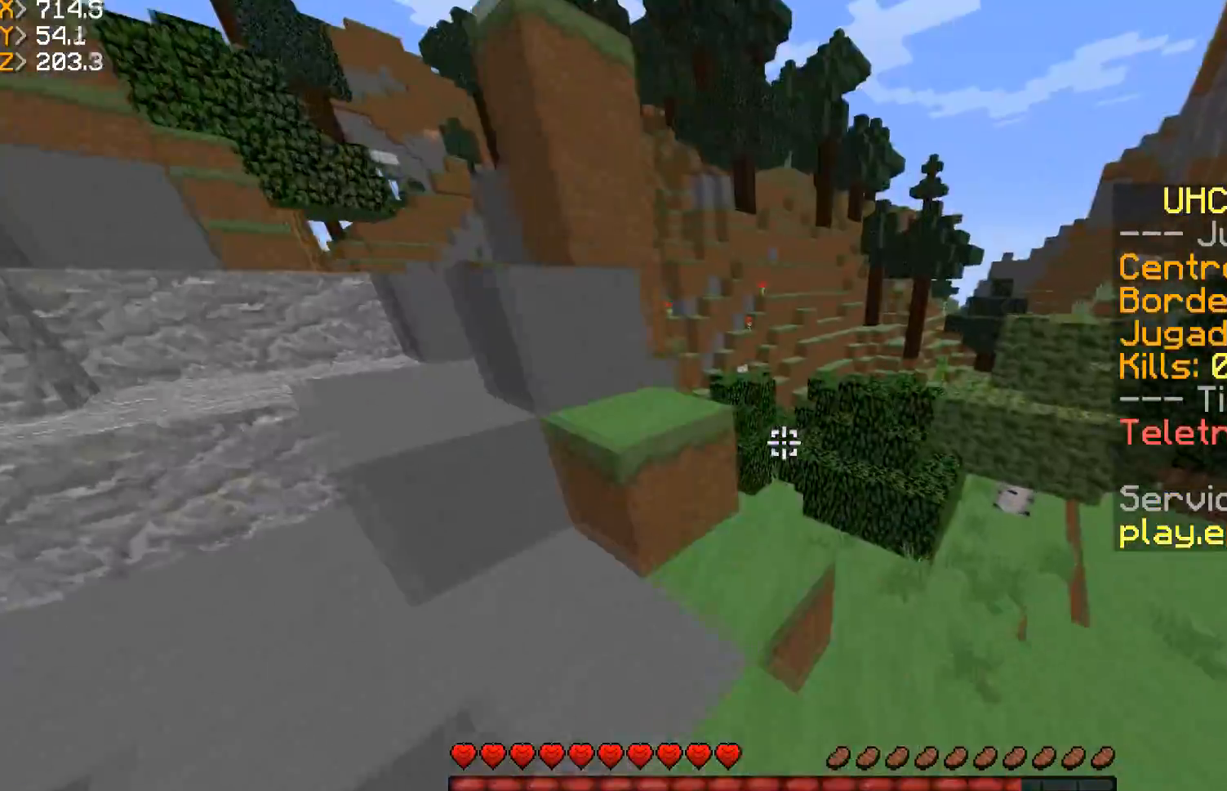
{"keys": ["a", "w"], "mouse": [], "events": [[267, "a", "down"]]}
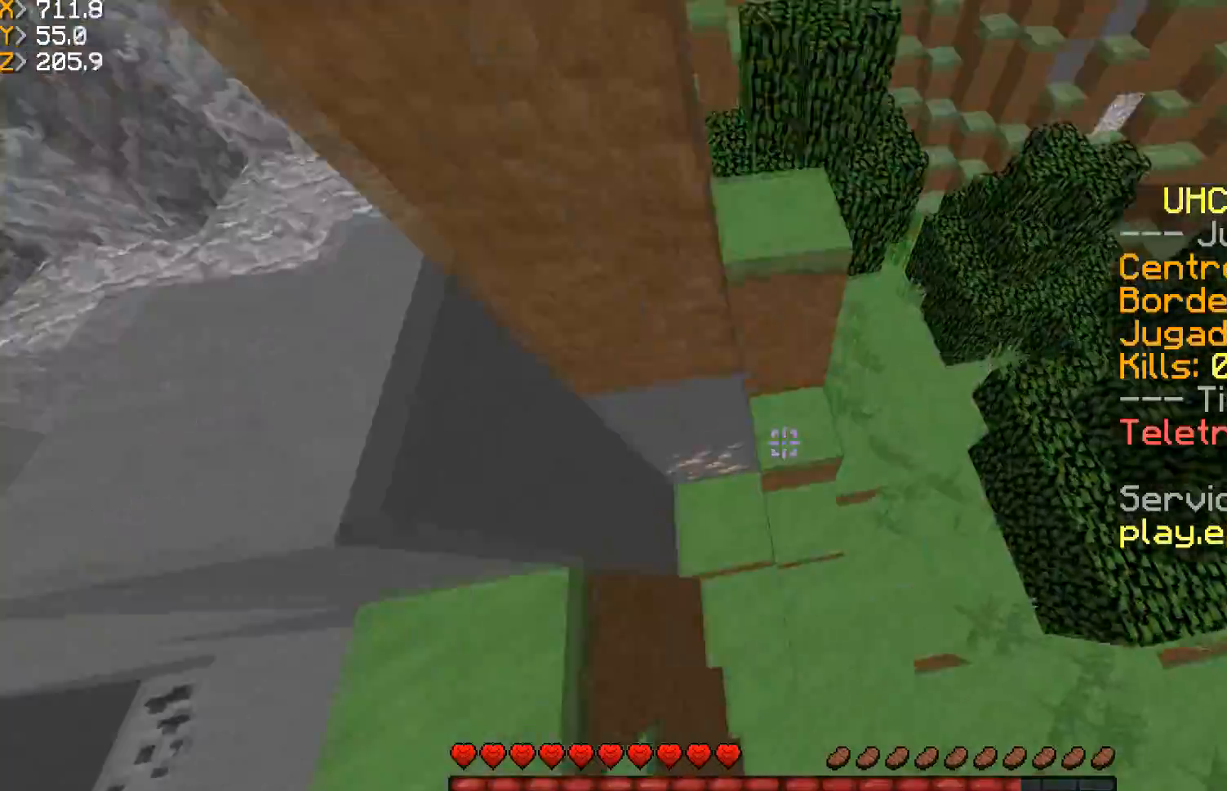
{"keys": ["d", "w"], "mouse": [], "events": [[134, "mouse_right", "down"], [167, "a", "up"], [167, "d", "down"], [267, "mouse_right", "up"]]}
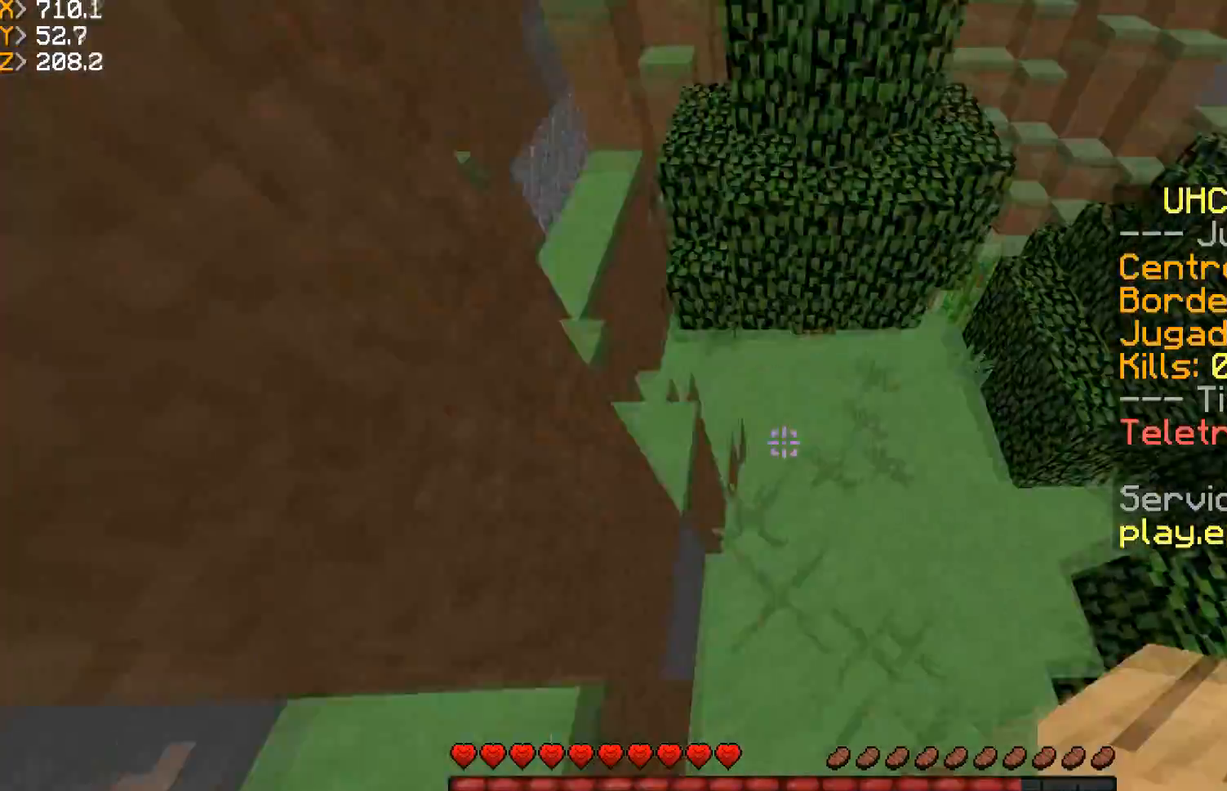
{"keys": ["w"], "mouse": [], "events": [[33, "d", "up"], [133, "a", "down"], [434, "a", "up"]]}
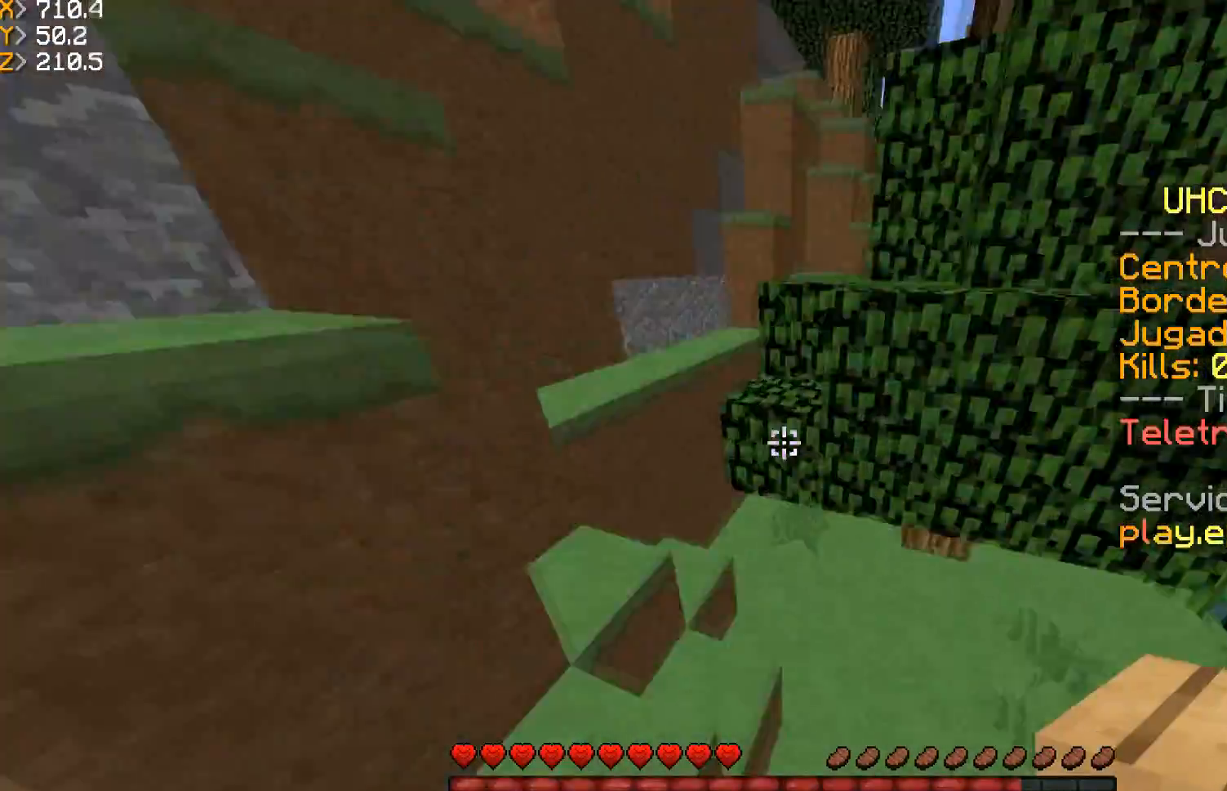
{"keys": ["w"], "mouse": [], "events": [[67, "a", "down"], [234, "mouse_left", "down"], [367, "mouse_left", "up"], [468, "a", "up"]]}
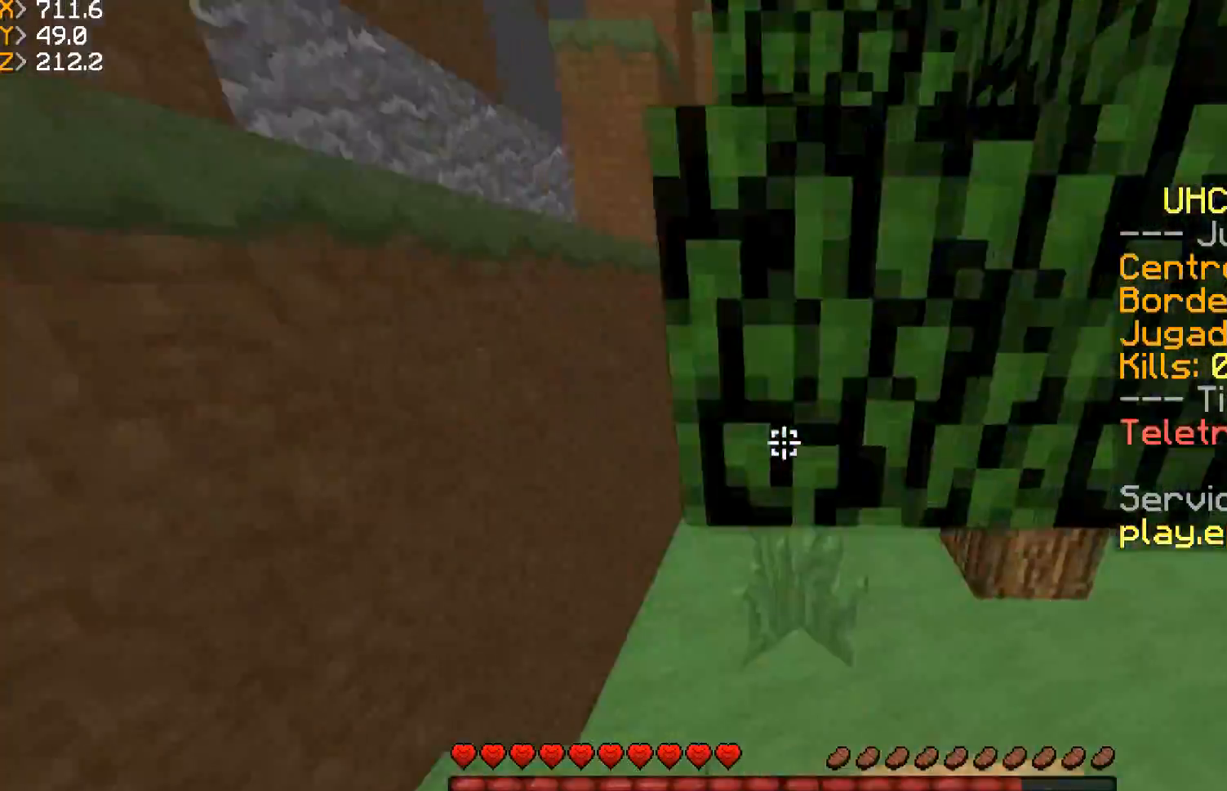
{"keys": ["w"], "mouse": ["left"], "events": [[33, "a", "down"], [300, "mouse_left", "down"], [434, "a", "up"]]}
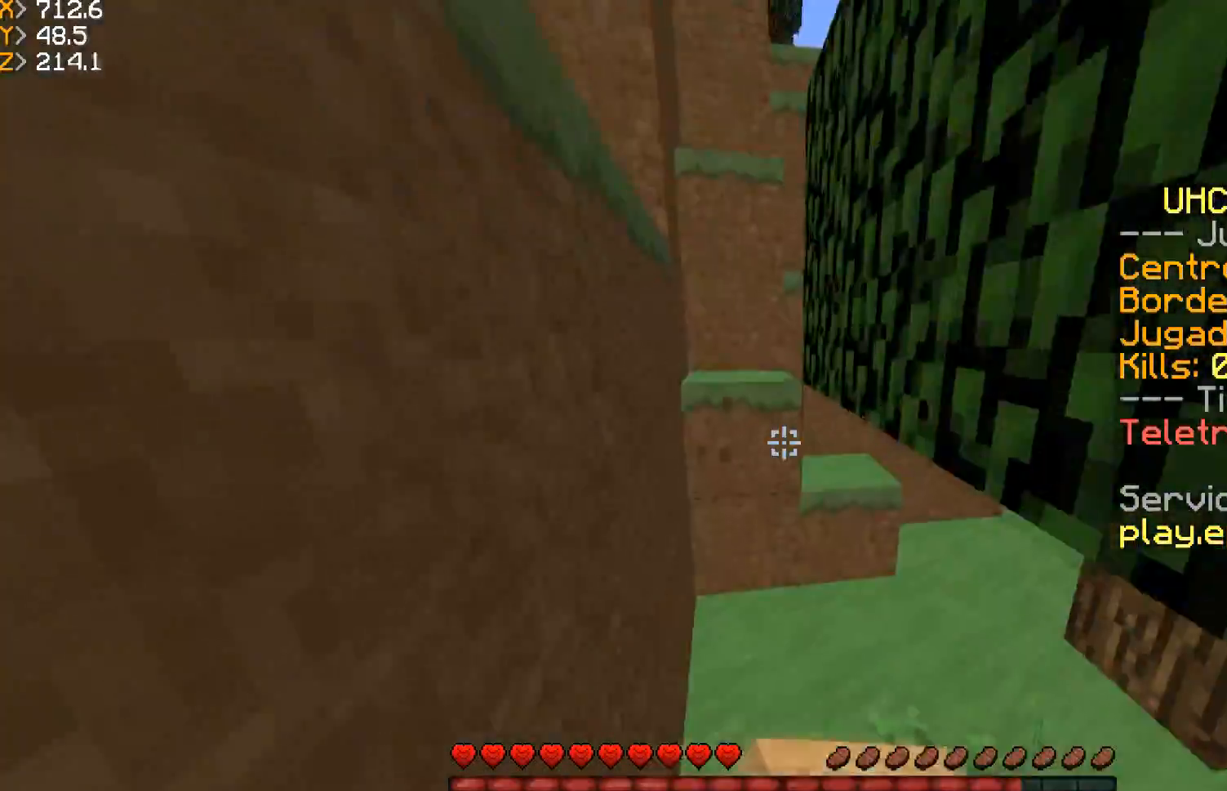
{"keys": ["a", "w"], "mouse": ["right"], "events": [[101, "mouse_left", "up"], [267, "a", "down"], [401, "mouse_right", "down"]]}
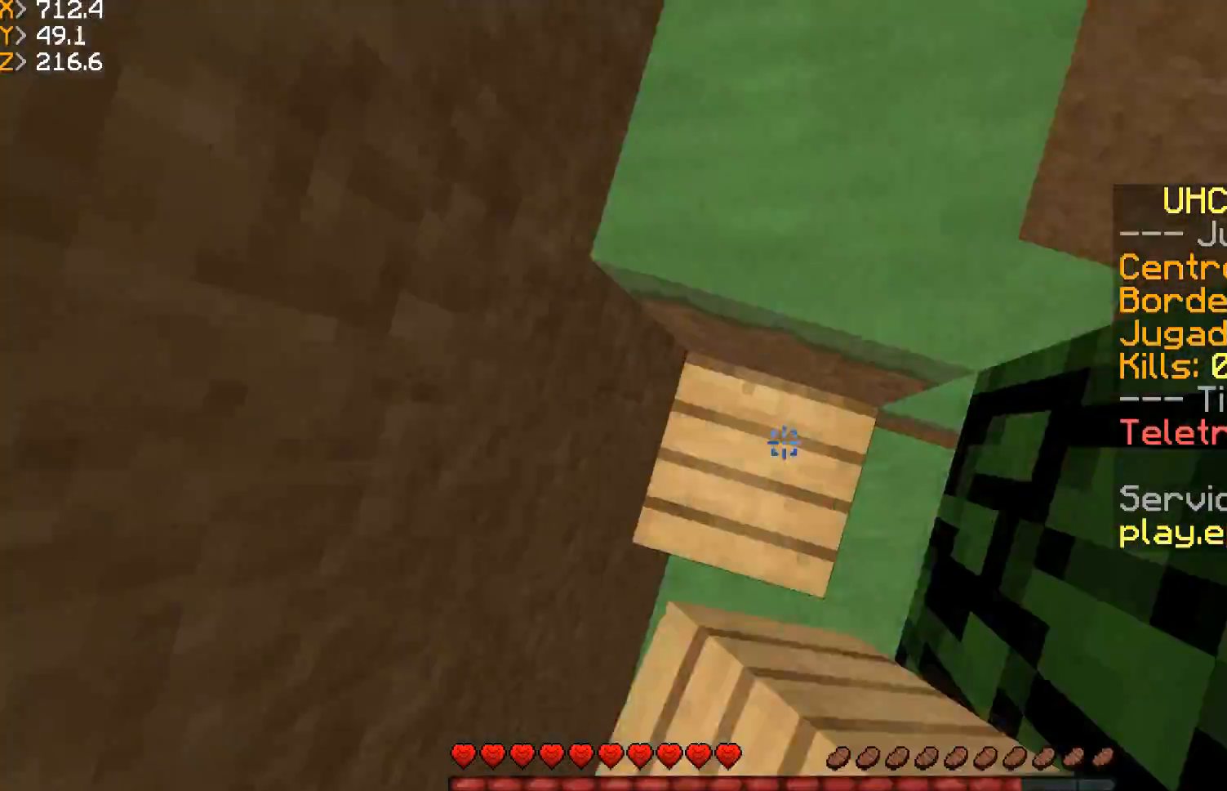
{"keys": ["w"], "mouse": [], "events": [[67, "a", "up"], [167, "mouse_right", "up"]]}